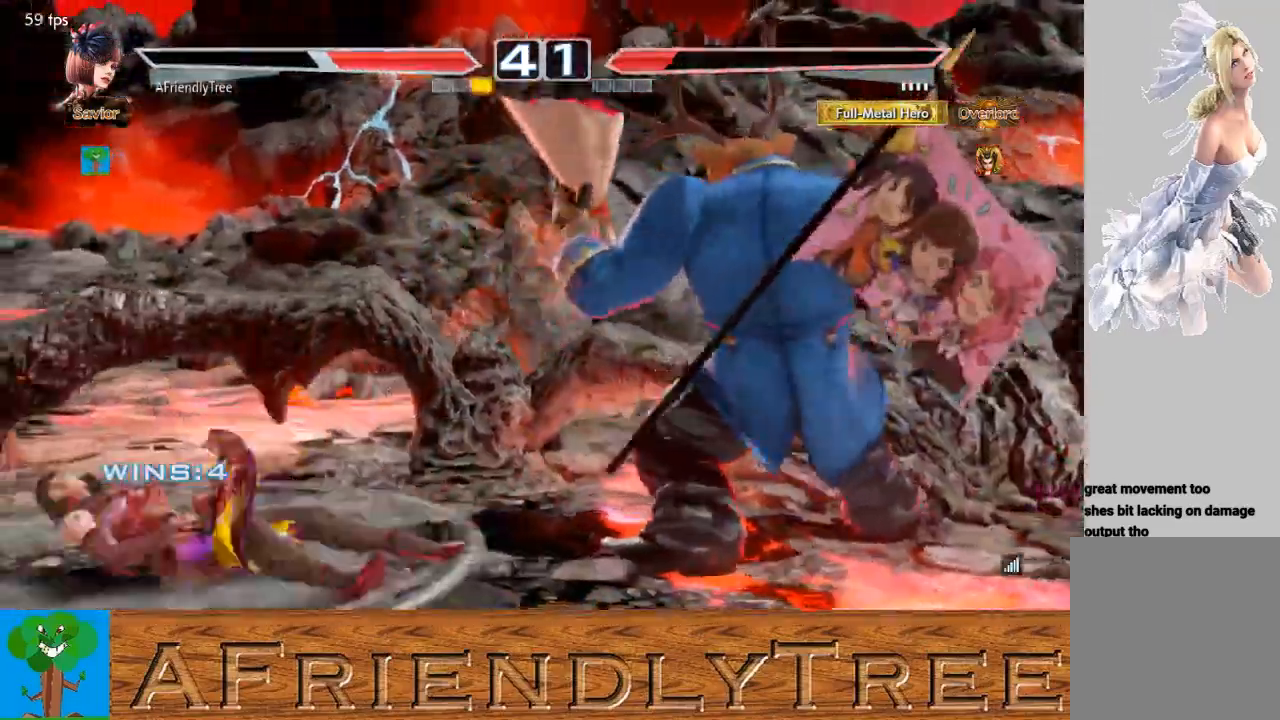
Gameplay with a controller (arcade stick); each line is a JSON object with the inputs held at the frame after it. "events" lists button and stick changes between this image and that frame as [ms after this image, input, new state], when the widget could be followed in between. Not read: L3 R3.
{"buttons": [], "left_stick": "left", "events": [[133, "left_stick", "up"], [233, "left_stick", "center"], [467, "left_stick", "left"]]}
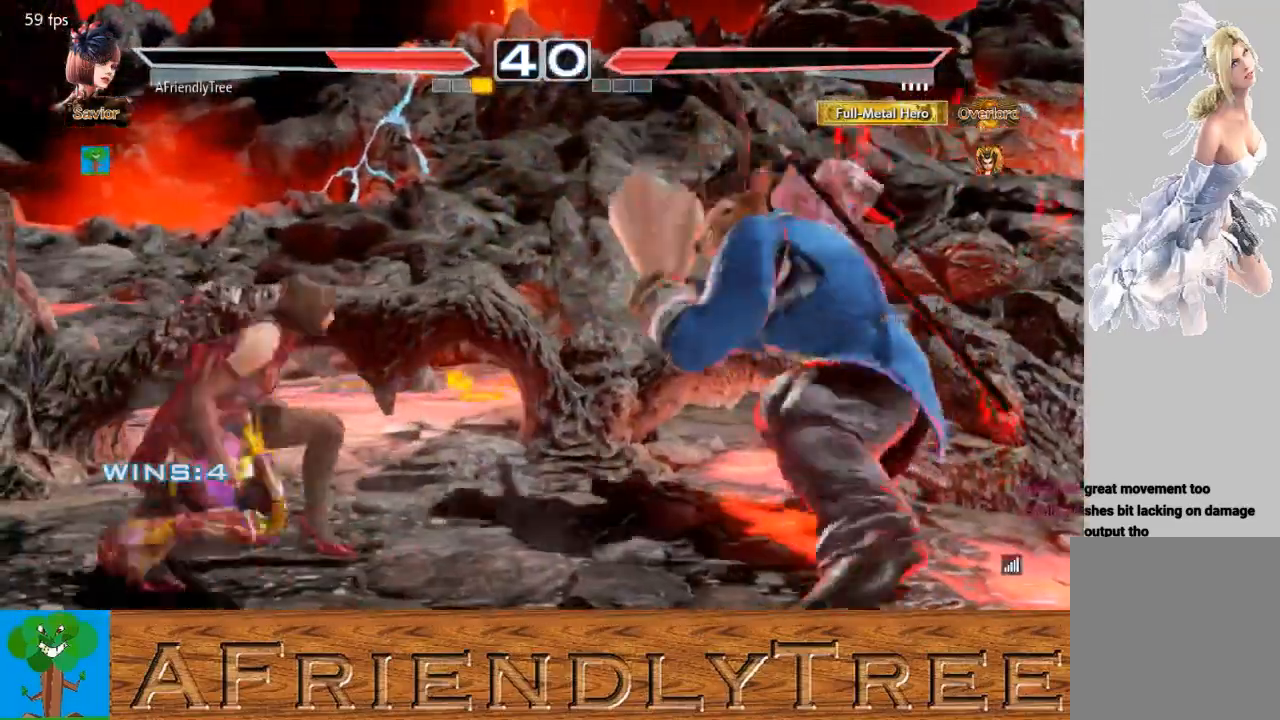
{"buttons": [], "left_stick": "center", "events": [[33, "left_stick", "center"], [133, "left_stick", "left"], [367, "left_stick", "center"], [433, "left_stick", "left"], [500, "left_stick", "center"]]}
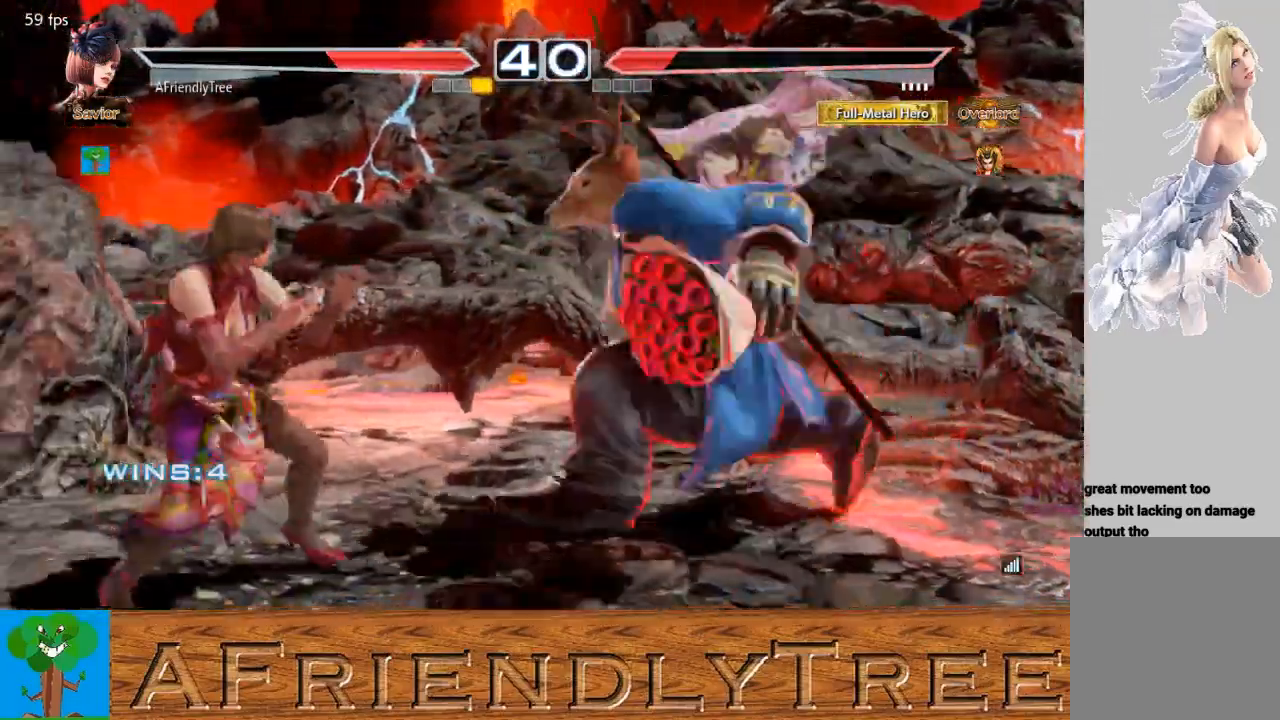
{"buttons": [], "left_stick": "right"}
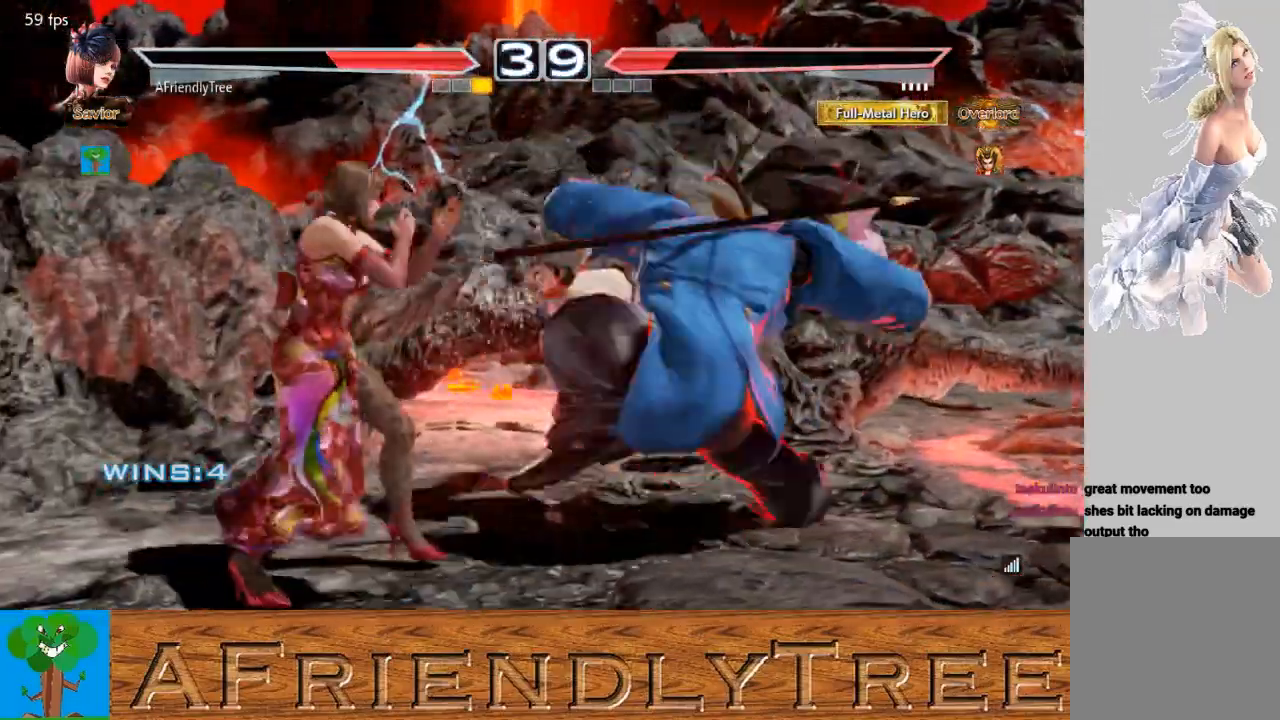
{"buttons": [], "left_stick": "right", "events": [[67, "left_stick", "left"], [367, "left_stick", "center"], [467, "left_stick", "right"]]}
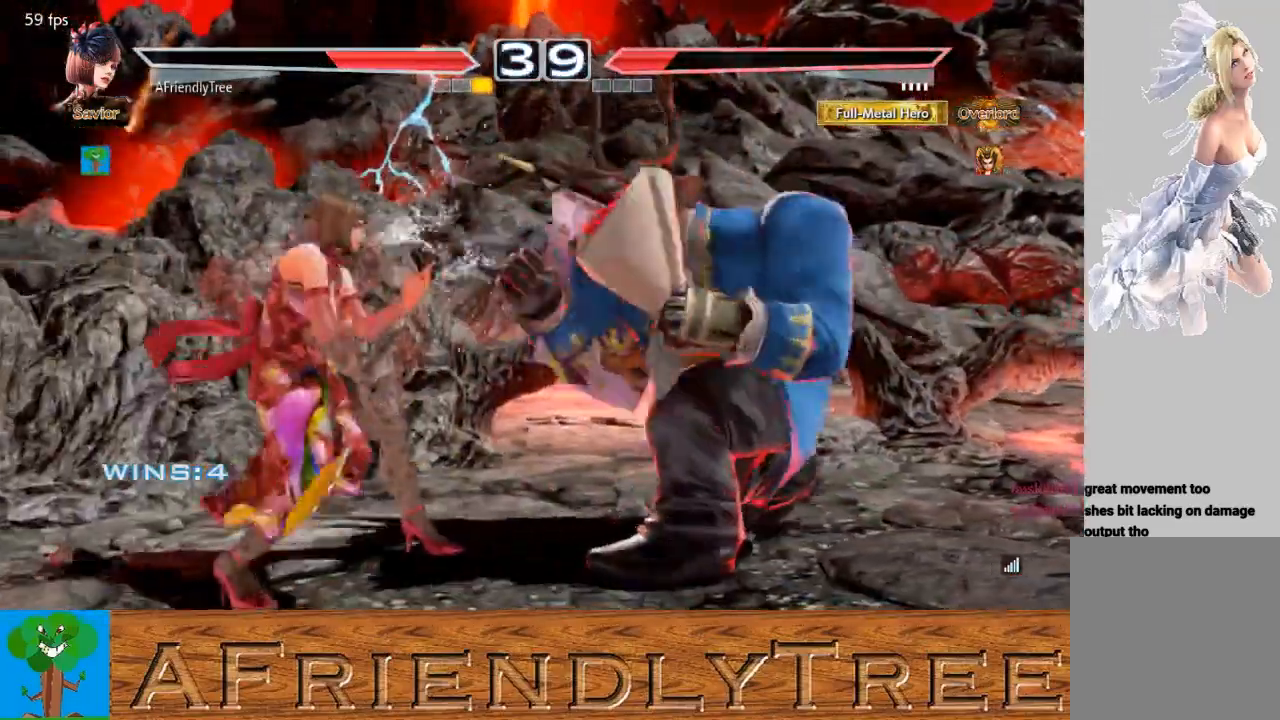
{"buttons": [], "left_stick": "left", "events": [[33, "left_stick", "center"], [133, "left_stick", "right"], [200, "left_stick", "center"], [233, "TRIANGLE", "down"], [300, "CROSS", "down"], [333, "TRIANGLE", "up"], [400, "CROSS", "up"], [433, "left_stick", "left"]]}
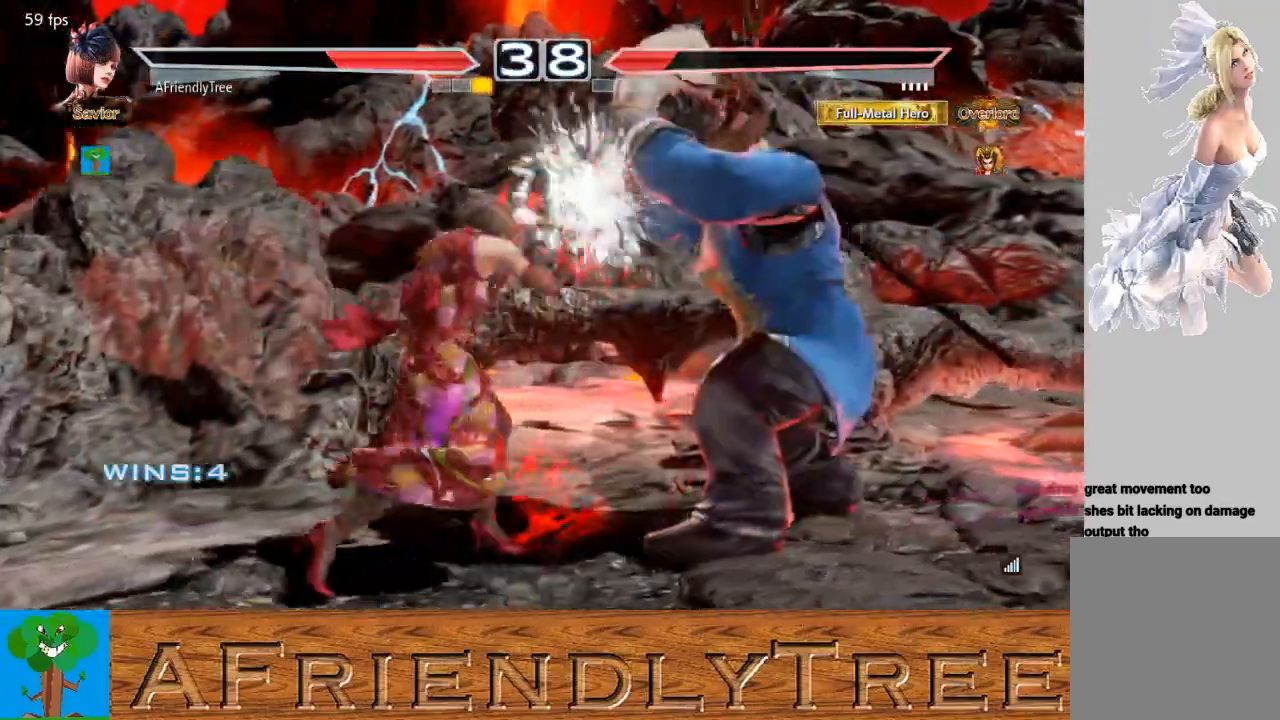
{"buttons": ["TRIANGLE"], "left_stick": "center", "events": [[333, "left_stick", "center"], [467, "TRIANGLE", "down"]]}
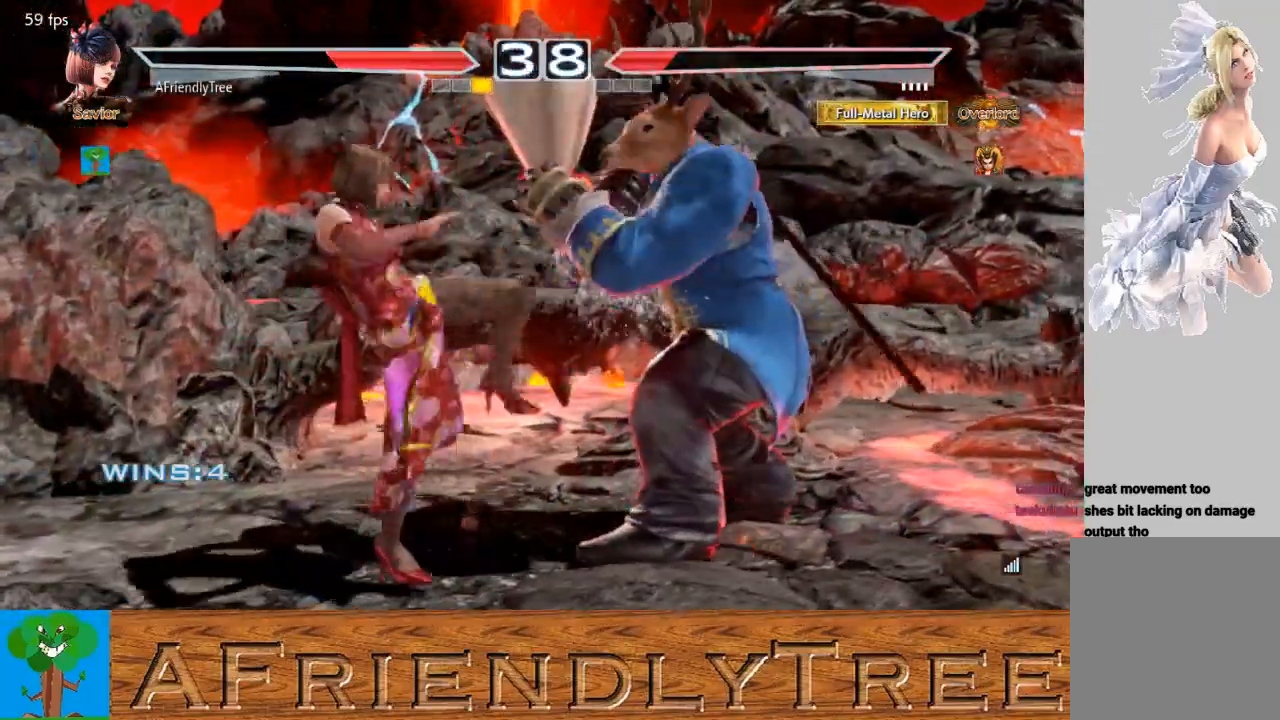
{"buttons": ["SQUARE"], "left_stick": "center", "events": [[33, "TRIANGLE", "up"], [300, "SQUARE", "down"]]}
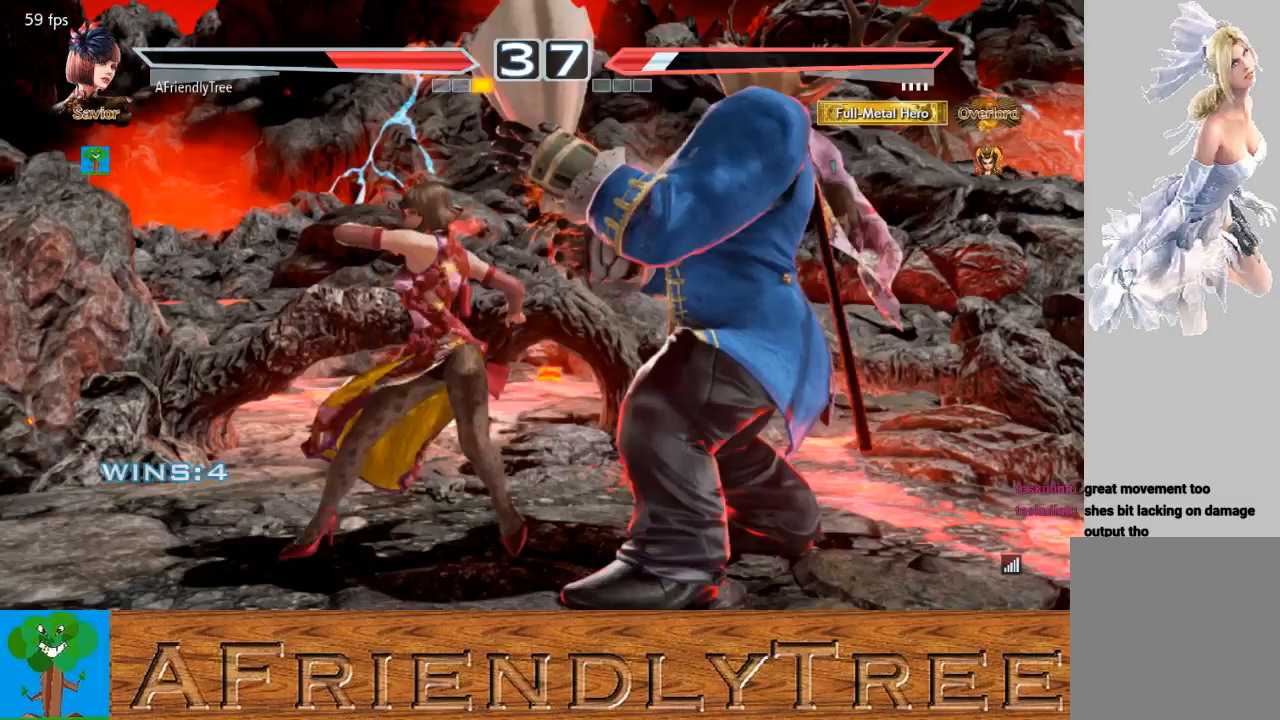
{"buttons": ["SQUARE"], "left_stick": "down-right", "events": [[367, "SQUARE", "up"], [400, "left_stick", "down-right"], [467, "SQUARE", "down"]]}
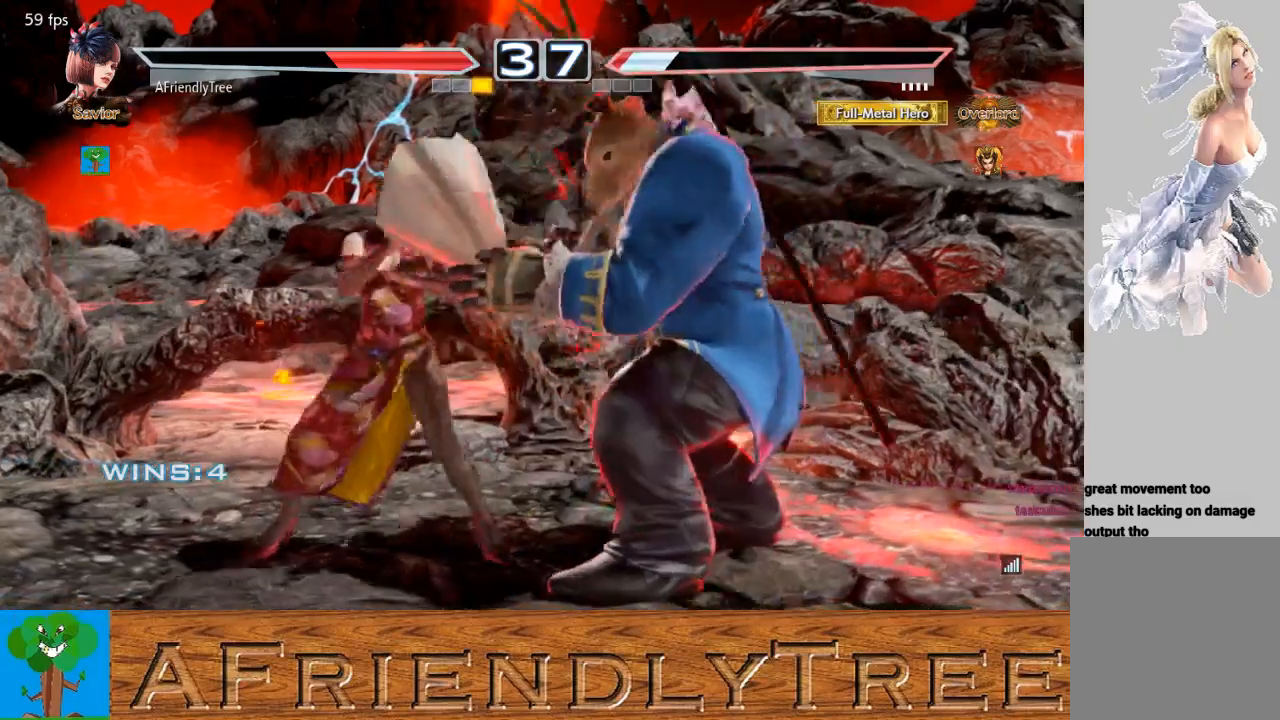
{"buttons": [], "left_stick": "down", "events": [[367, "left_stick", "center"], [400, "SQUARE", "up"], [500, "left_stick", "down"]]}
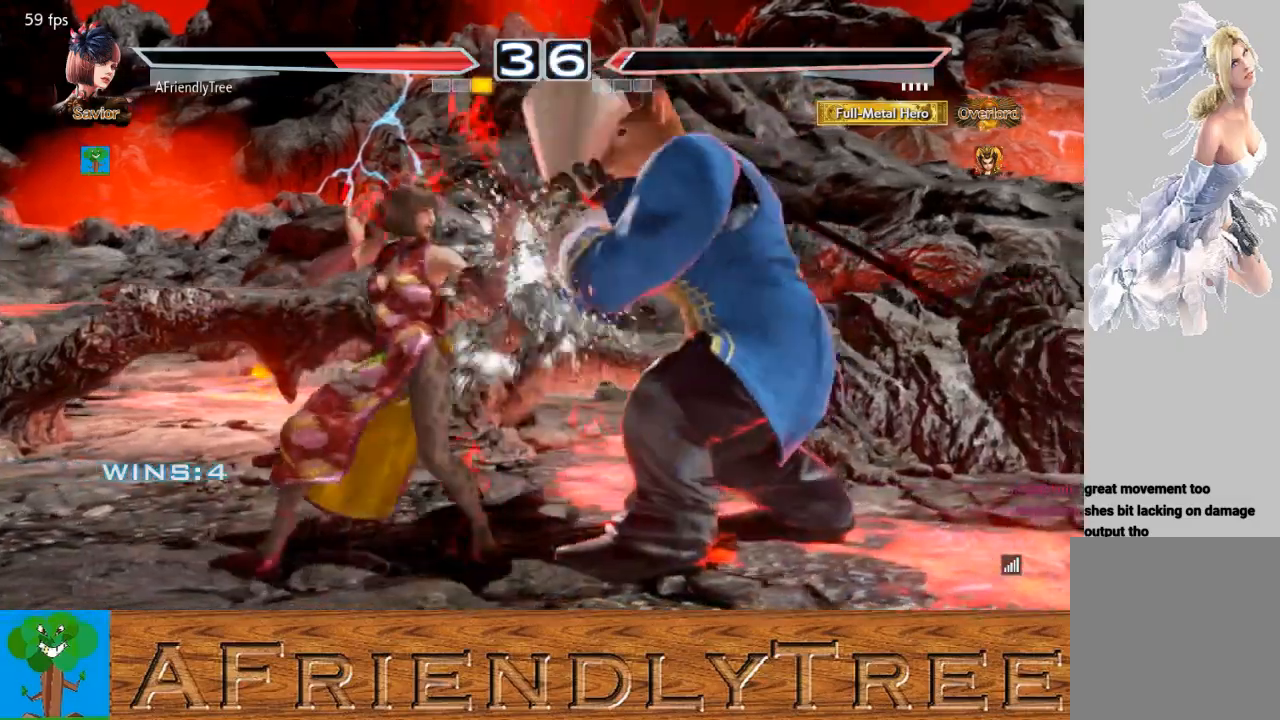
{"buttons": ["CIRCLE"], "left_stick": "down", "events": [[33, "CIRCLE", "down"]]}
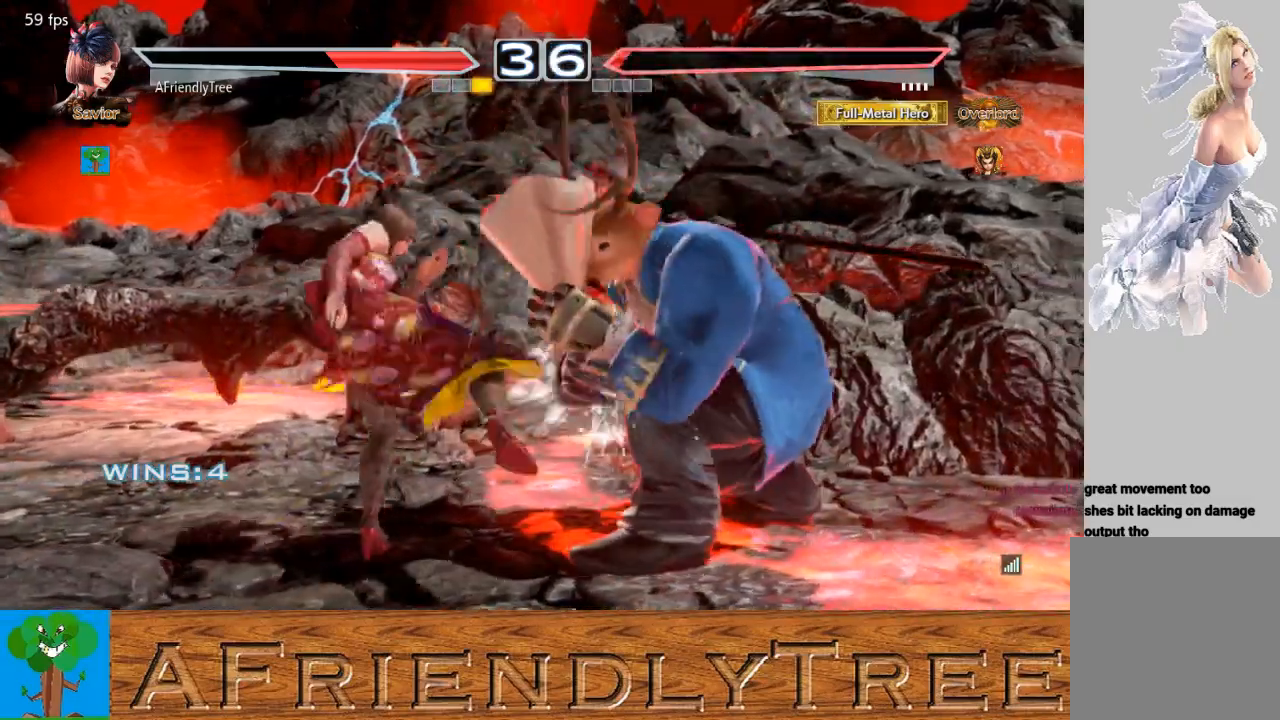
{"buttons": [], "left_stick": "left", "events": [[67, "CIRCLE", "up"], [67, "left_stick", "center"], [200, "left_stick", "left"]]}
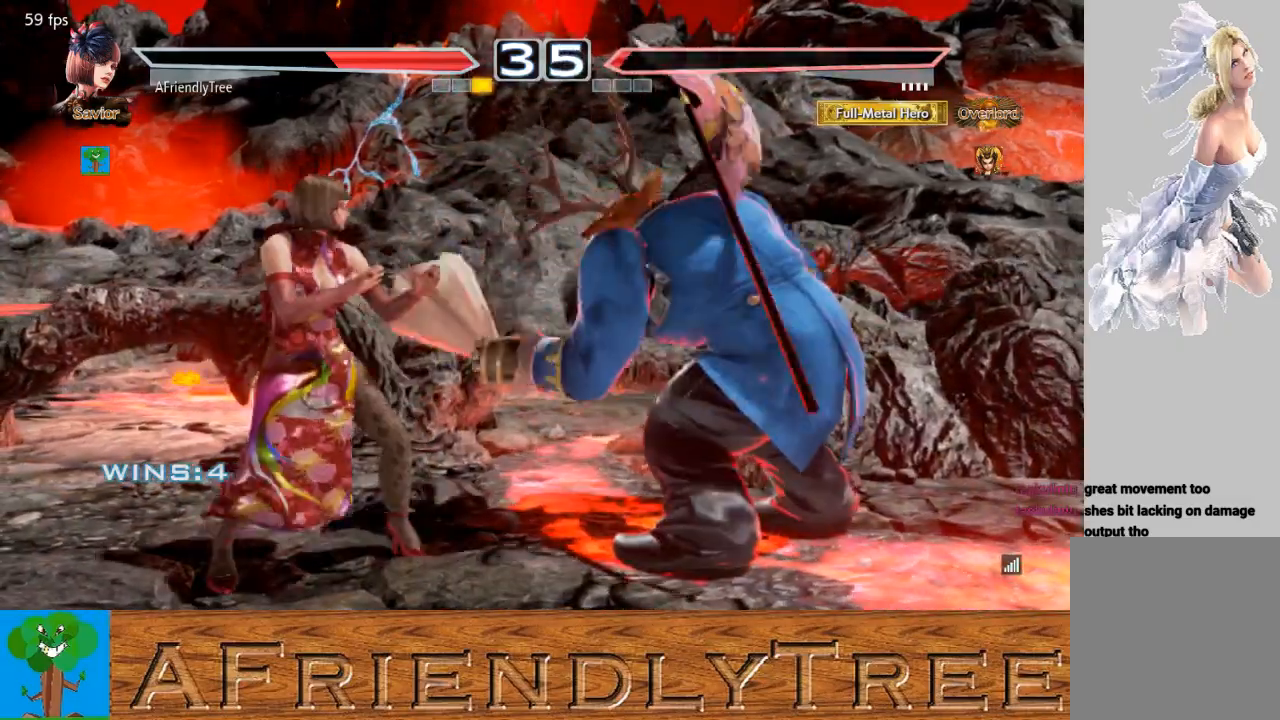
{"buttons": ["TRIANGLE"], "left_stick": "center", "events": [[100, "left_stick", "center"], [200, "SQUARE", "down"], [267, "TRIANGLE", "down"], [300, "SQUARE", "up"]]}
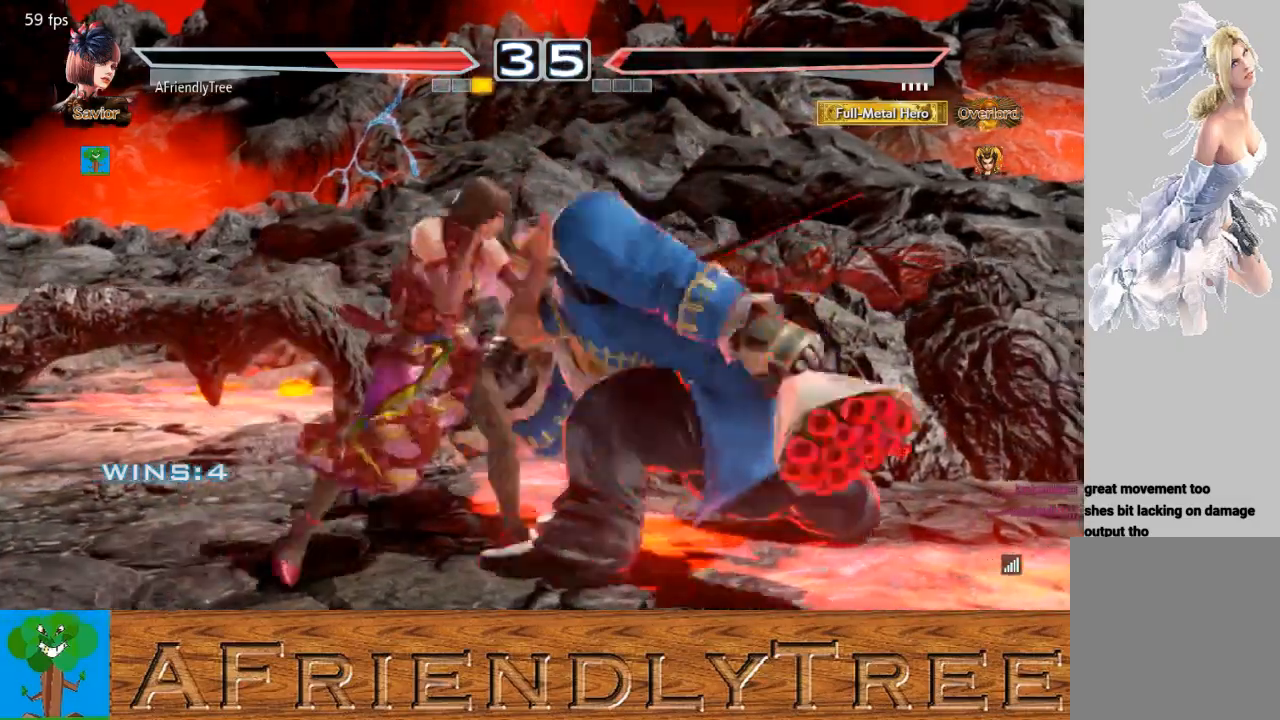
{"buttons": [], "left_stick": "center", "events": [[33, "TRIANGLE", "up"]]}
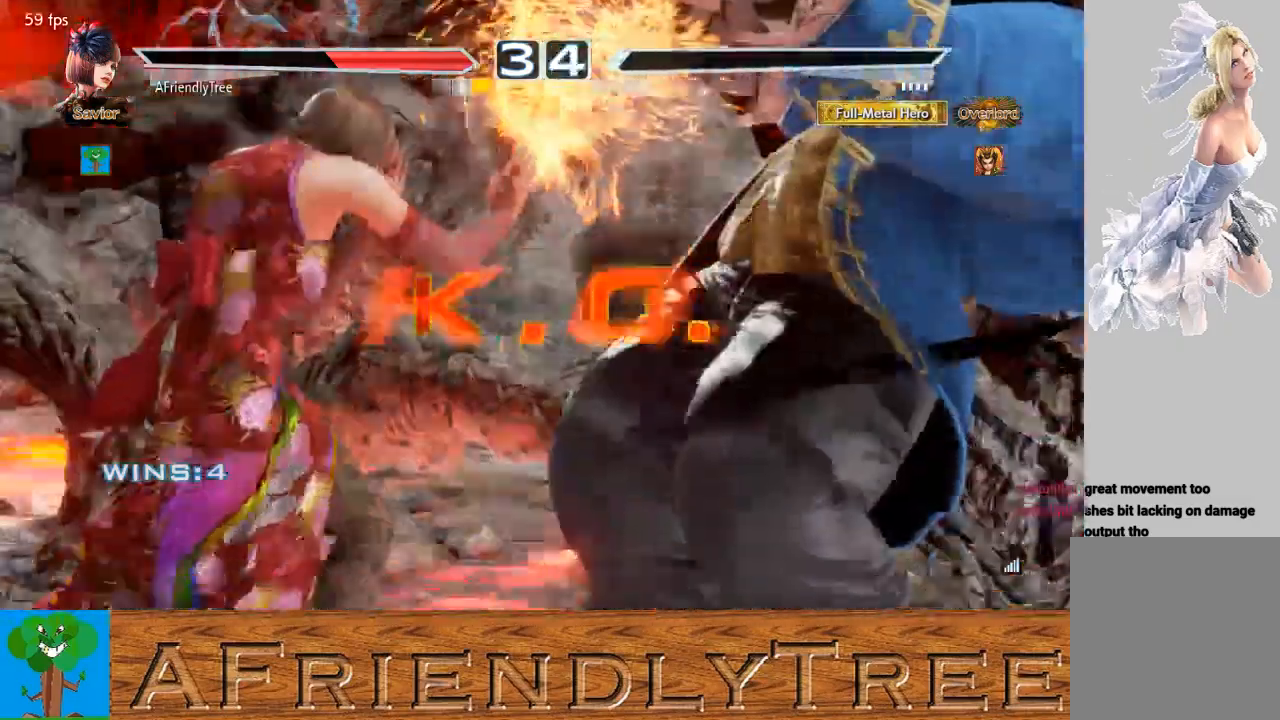
{"buttons": [], "left_stick": "center", "events": []}
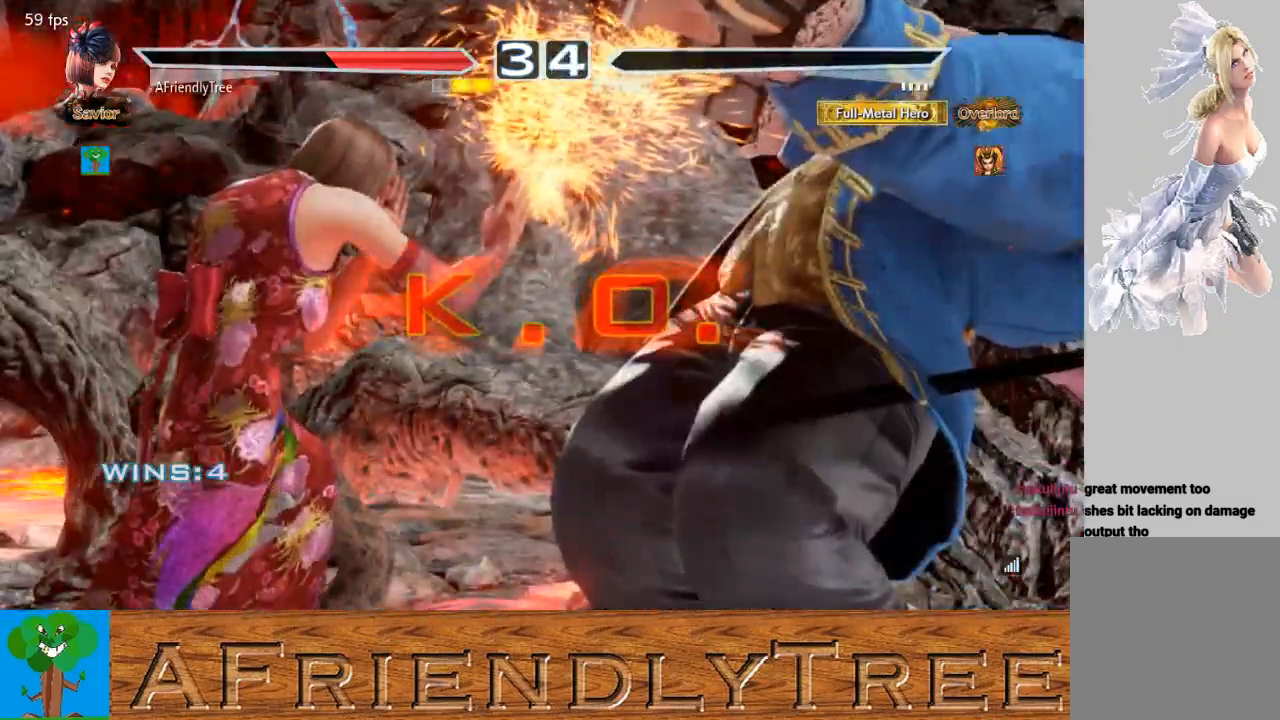
{"buttons": [], "left_stick": "center", "events": []}
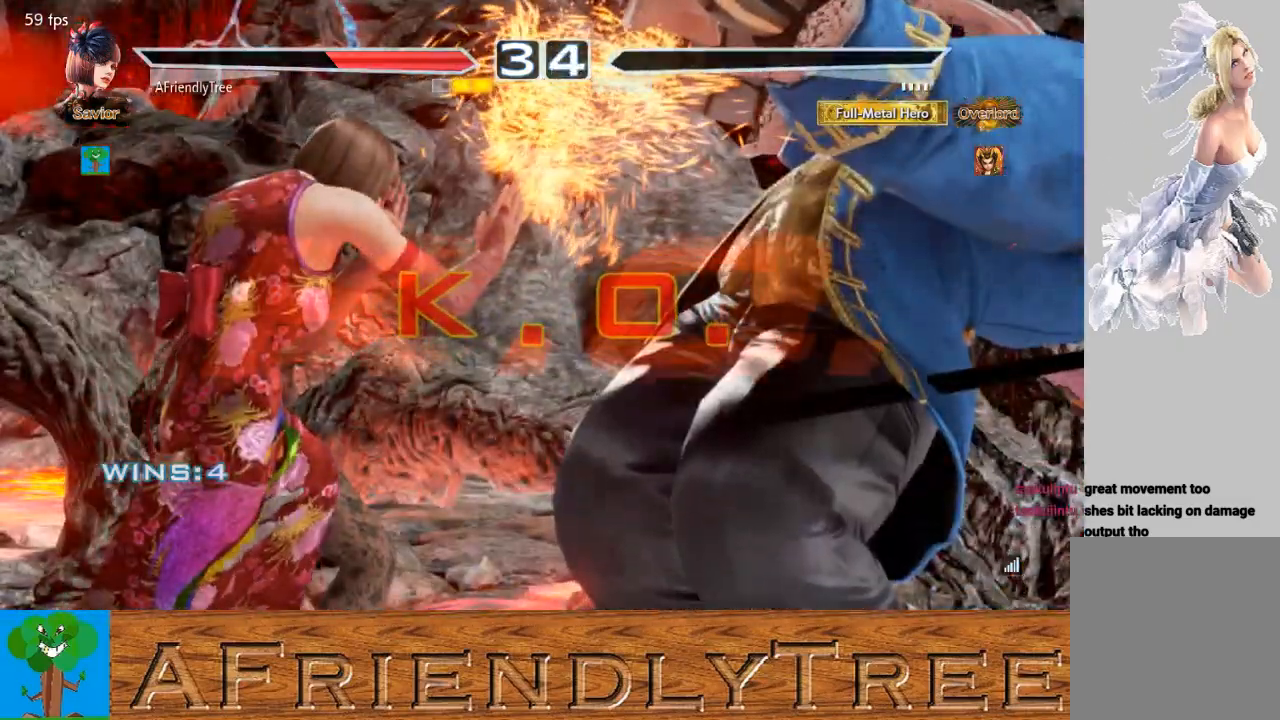
{"buttons": [], "left_stick": "center", "events": []}
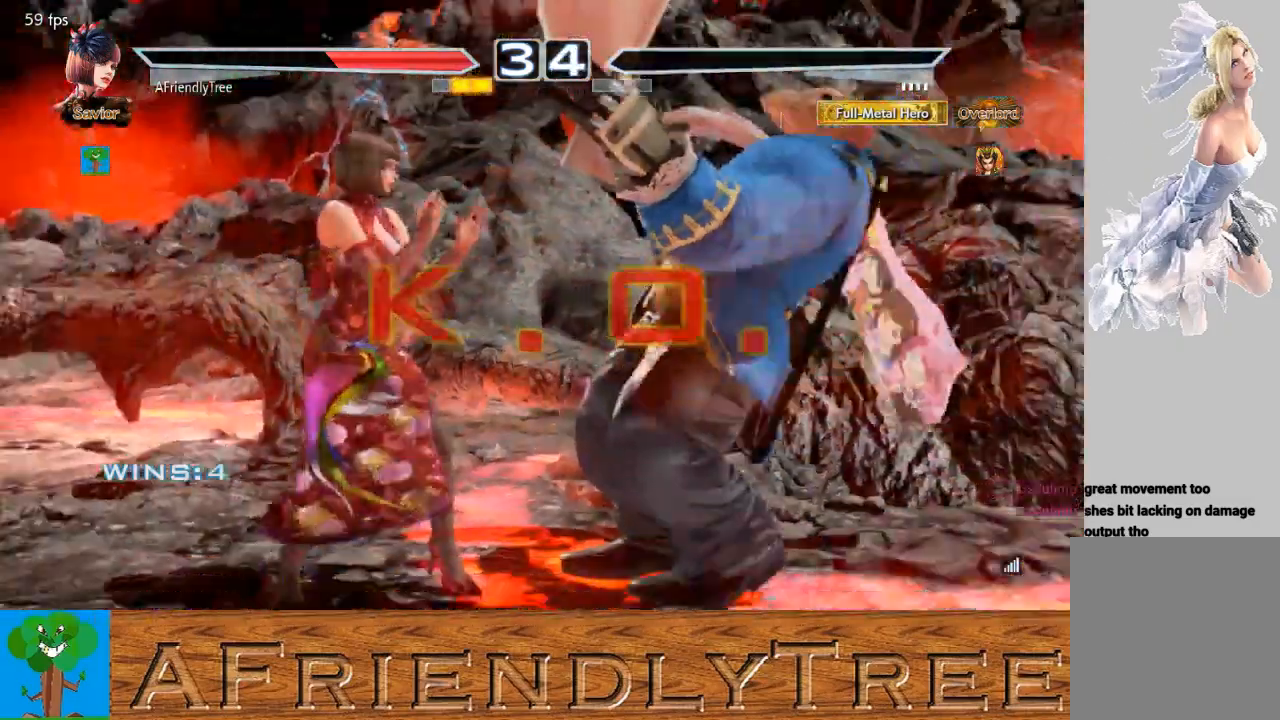
{"buttons": [], "left_stick": "center", "events": []}
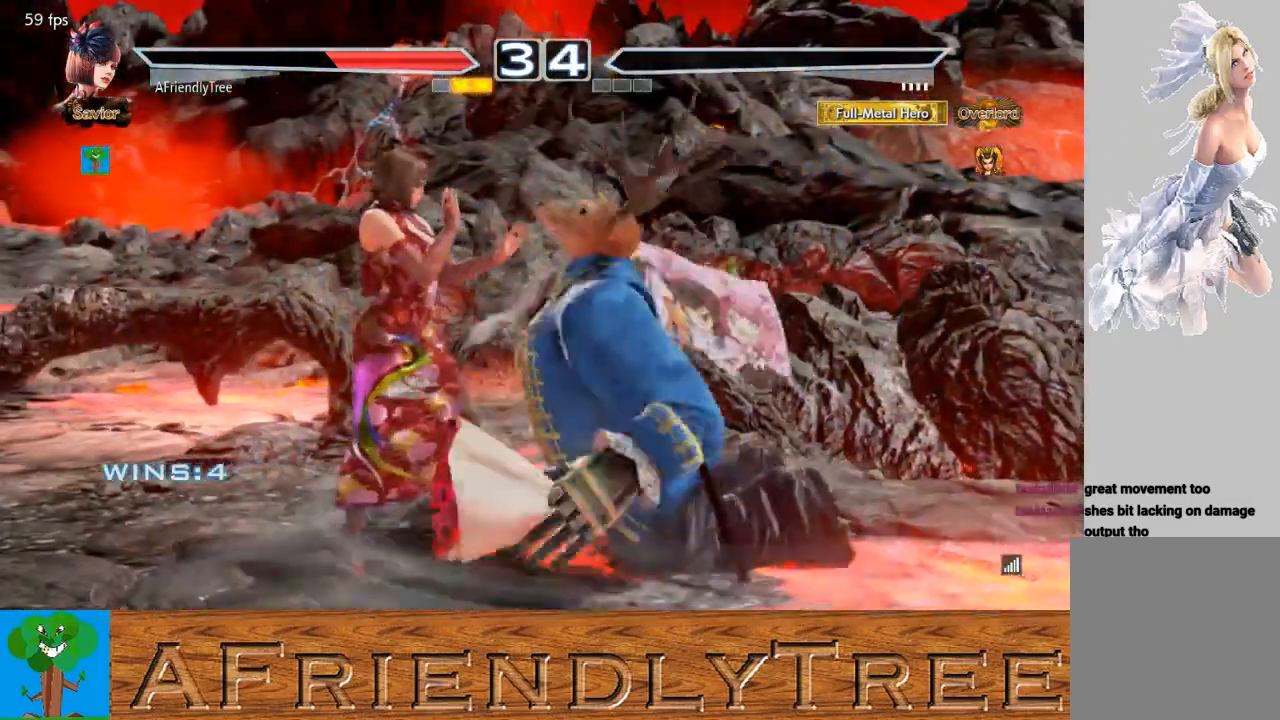
{"buttons": [], "left_stick": "center", "events": []}
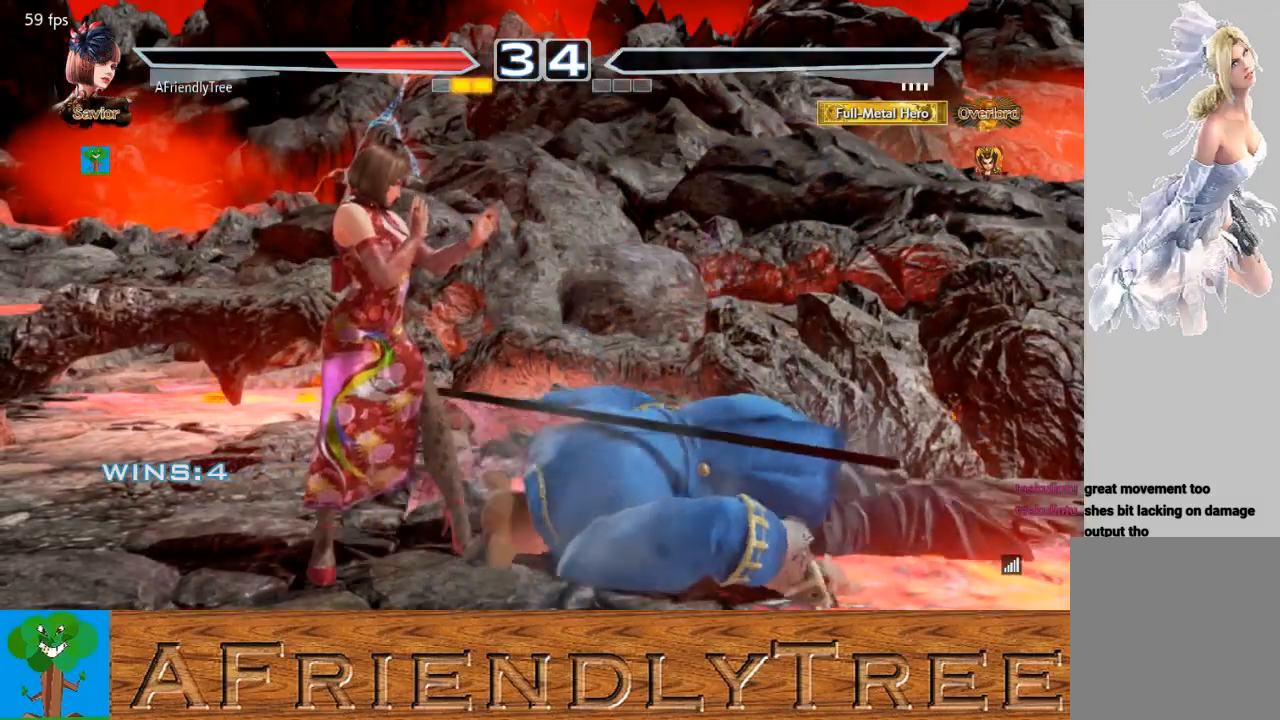
{"buttons": [], "left_stick": "center", "events": []}
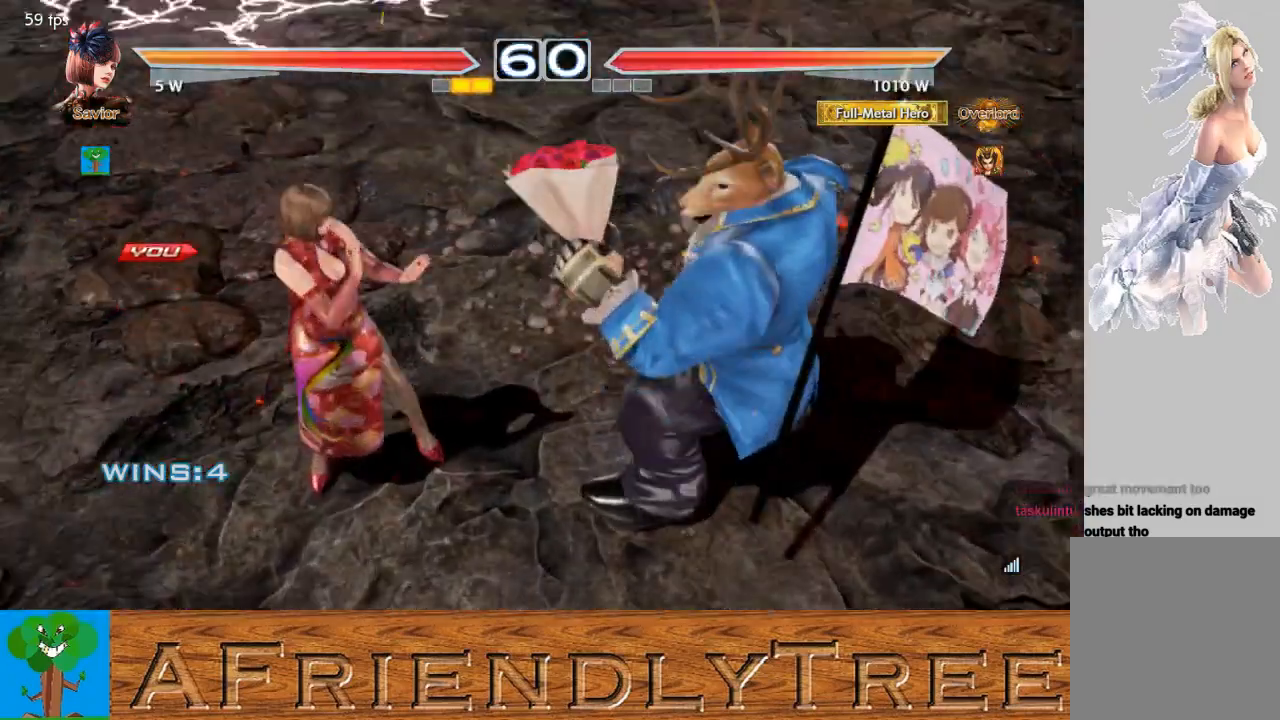
{"buttons": [], "left_stick": "center", "events": []}
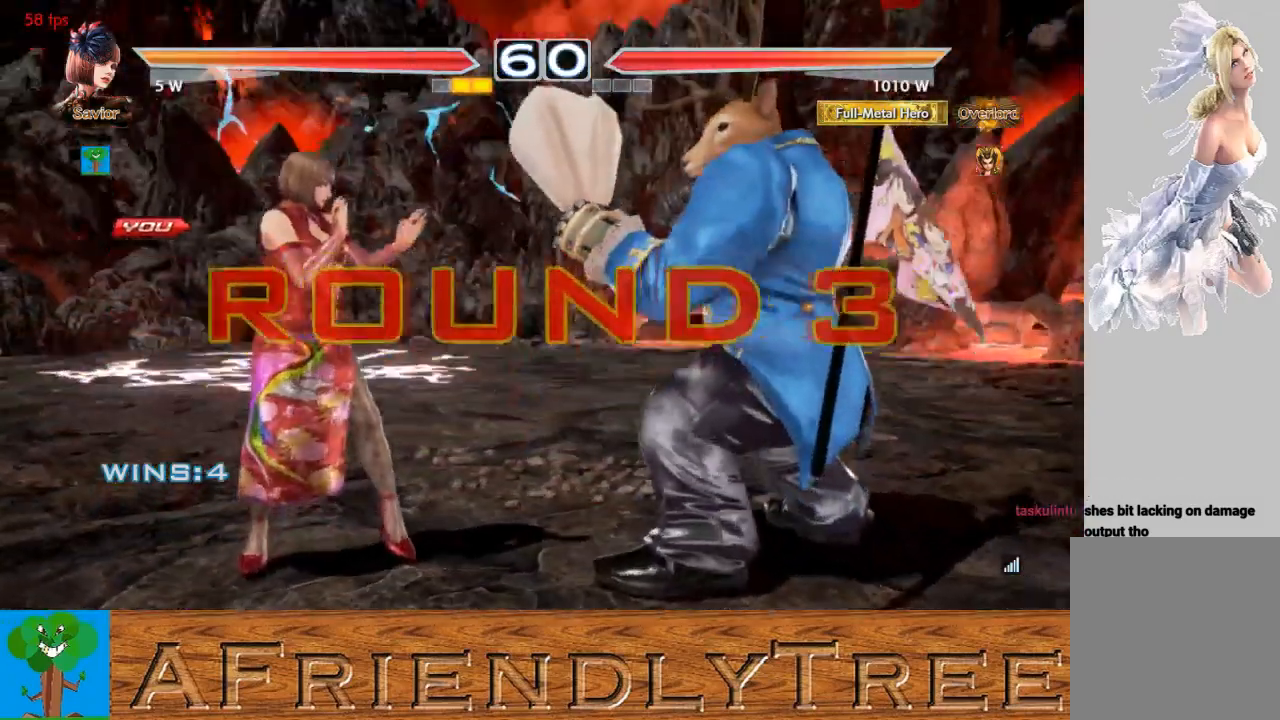
{"buttons": [], "left_stick": "left", "events": [[67, "left_stick", "down"], [167, "left_stick", "left"], [267, "left_stick", "up"], [333, "left_stick", "right"], [400, "left_stick", "down"], [500, "left_stick", "left"]]}
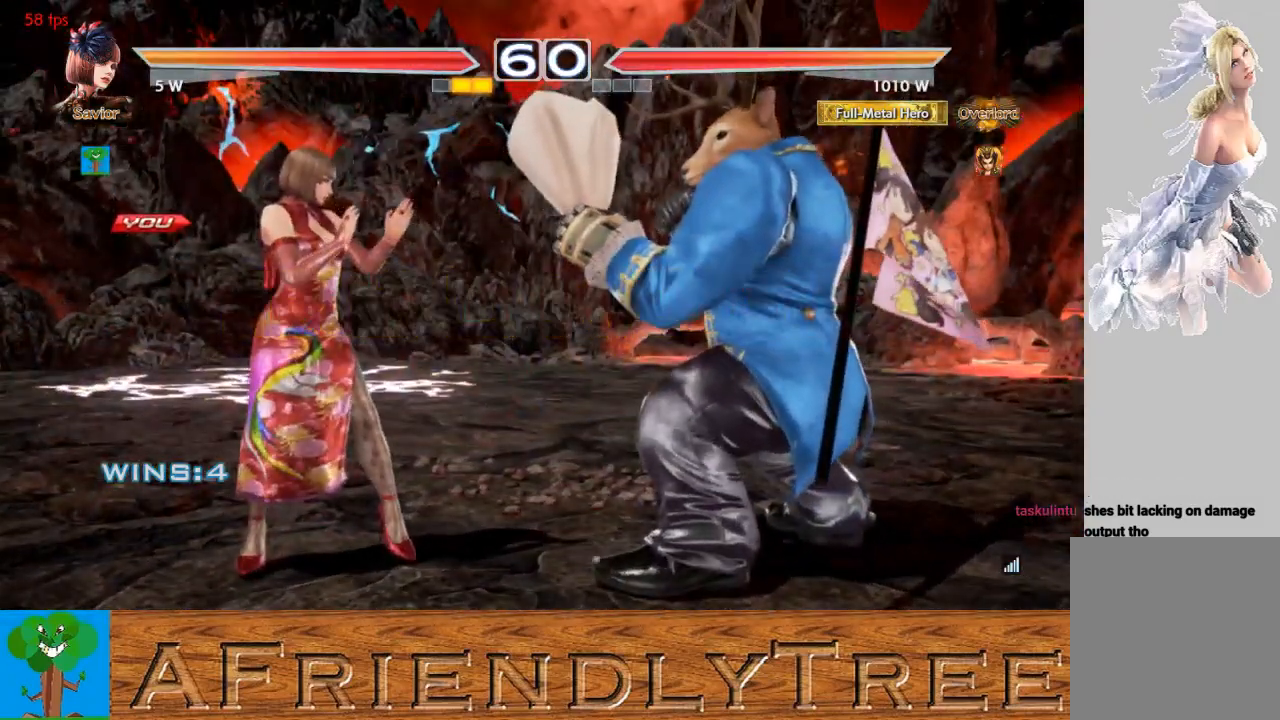
{"buttons": ["CIRCLE"], "left_stick": "center", "events": [[100, "left_stick", "center"], [267, "left_stick", "down"], [333, "left_stick", "center"], [400, "CIRCLE", "down"]]}
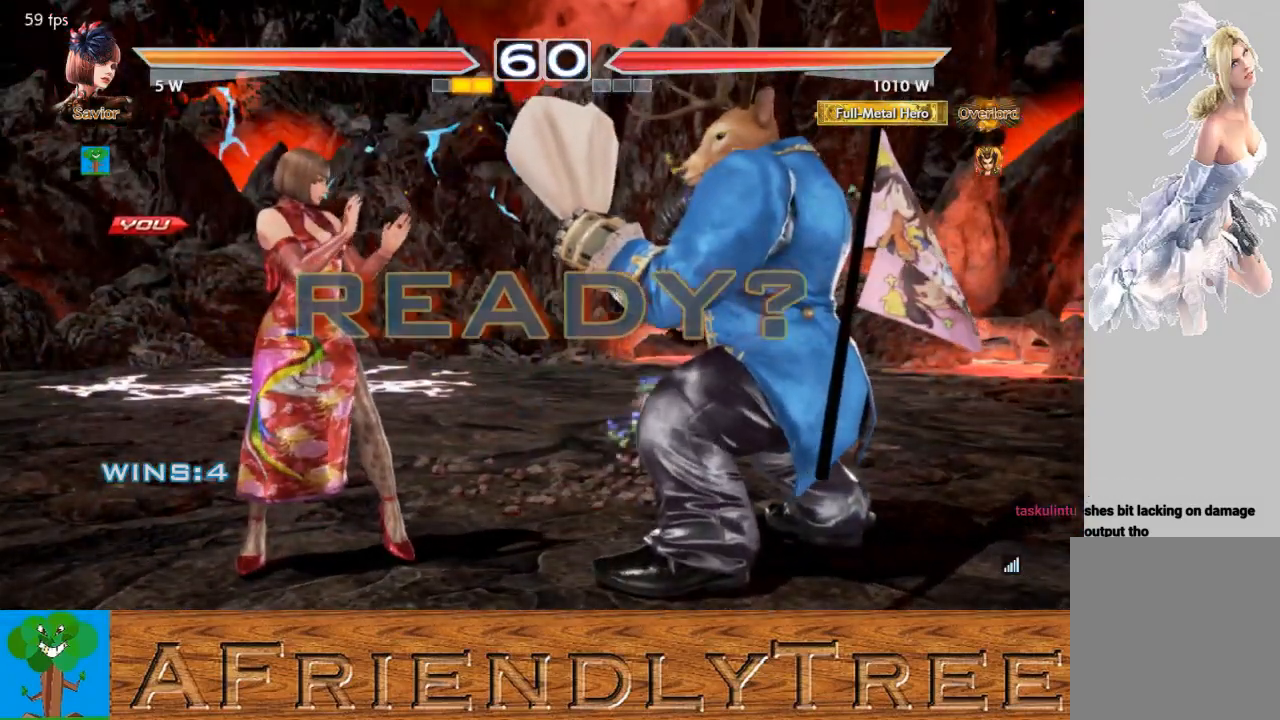
{"buttons": ["CROSS", "CIRCLE"], "left_stick": "center", "events": [[400, "CROSS", "down"]]}
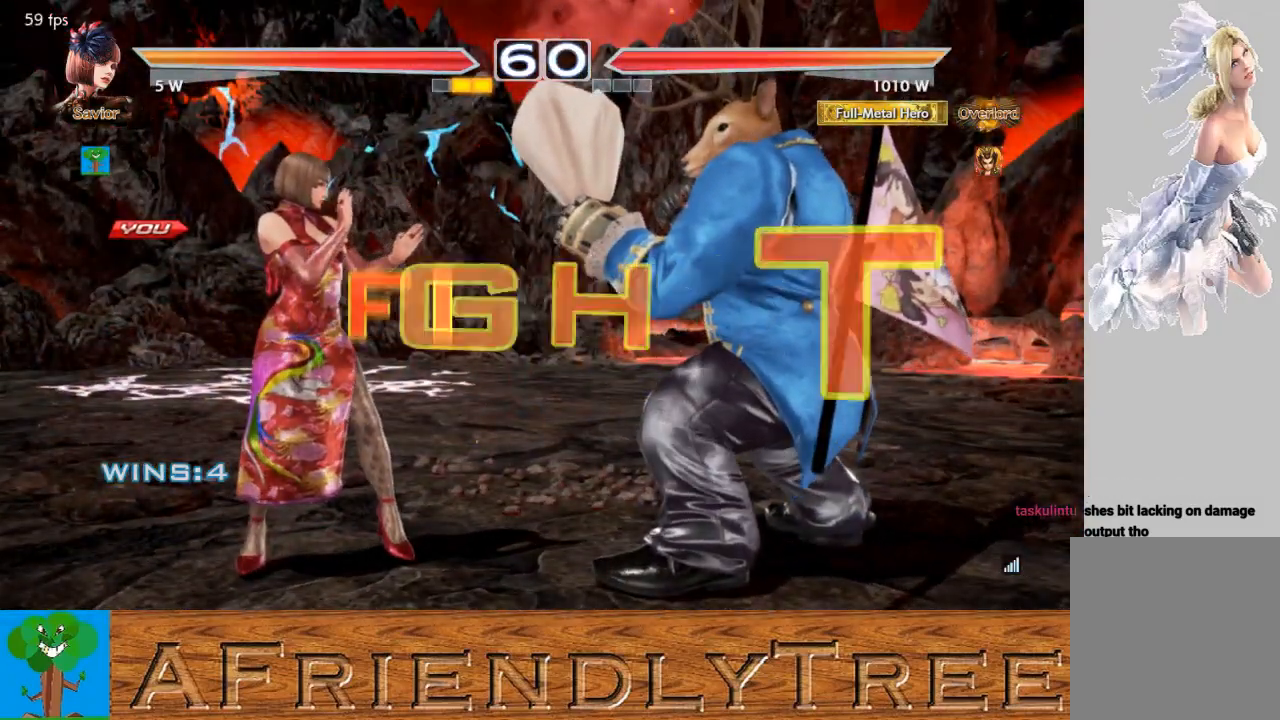
{"buttons": [], "left_stick": "center", "events": [[100, "CROSS", "up"], [167, "CIRCLE", "up"]]}
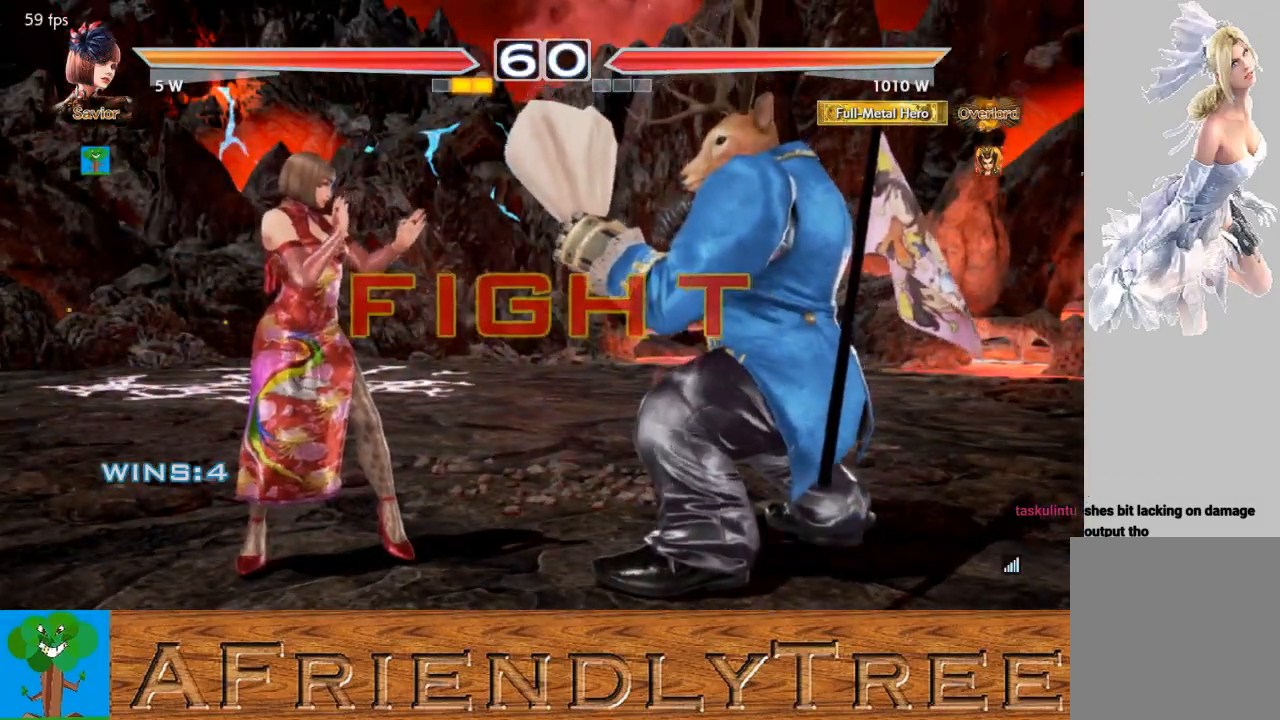
{"buttons": ["TRIANGLE"], "left_stick": "center", "events": [[33, "CROSS", "down"], [33, "left_stick", "left"], [167, "CROSS", "up"], [167, "left_stick", "center"], [500, "TRIANGLE", "down"]]}
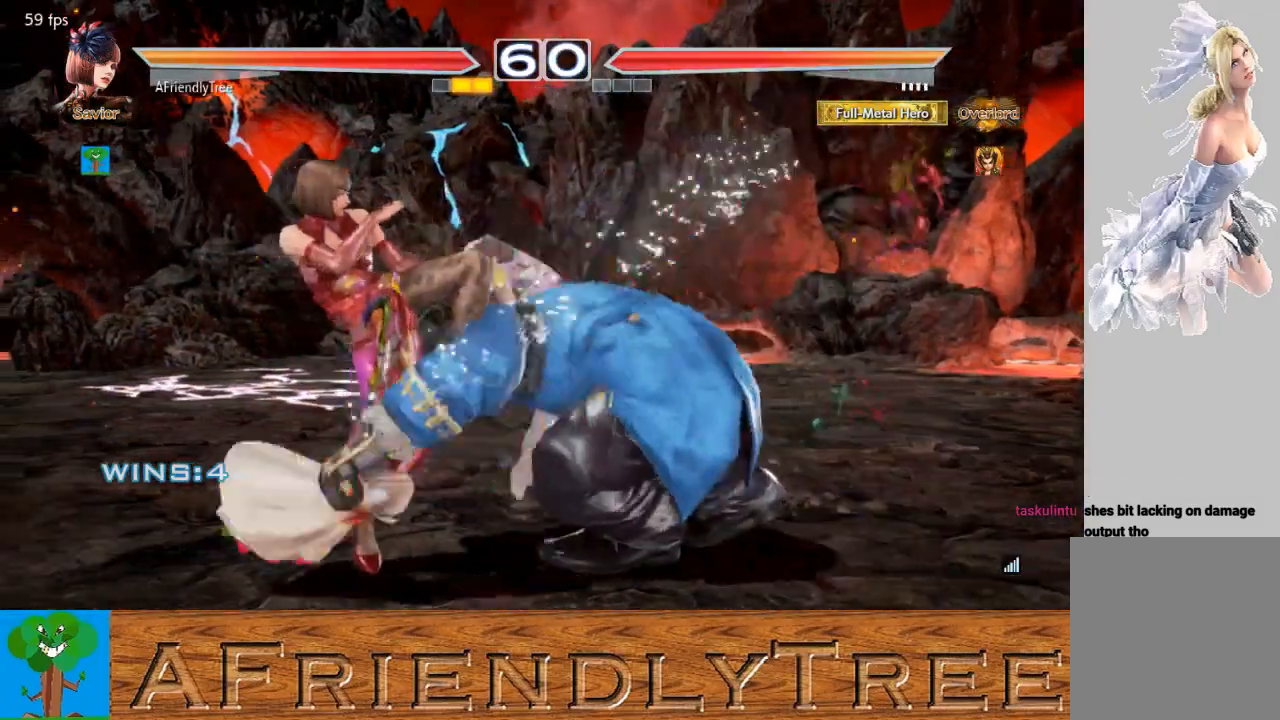
{"buttons": [], "left_stick": "center", "events": [[100, "TRIANGLE", "up"]]}
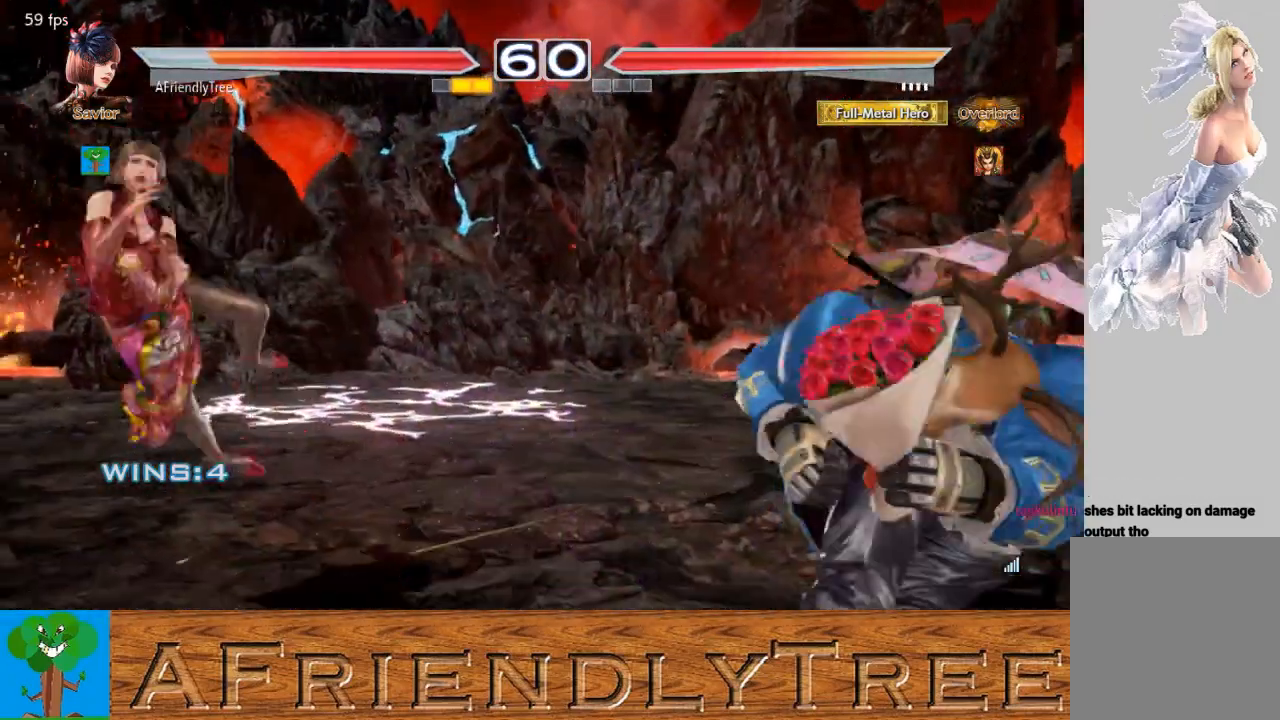
{"buttons": [], "left_stick": "center", "events": []}
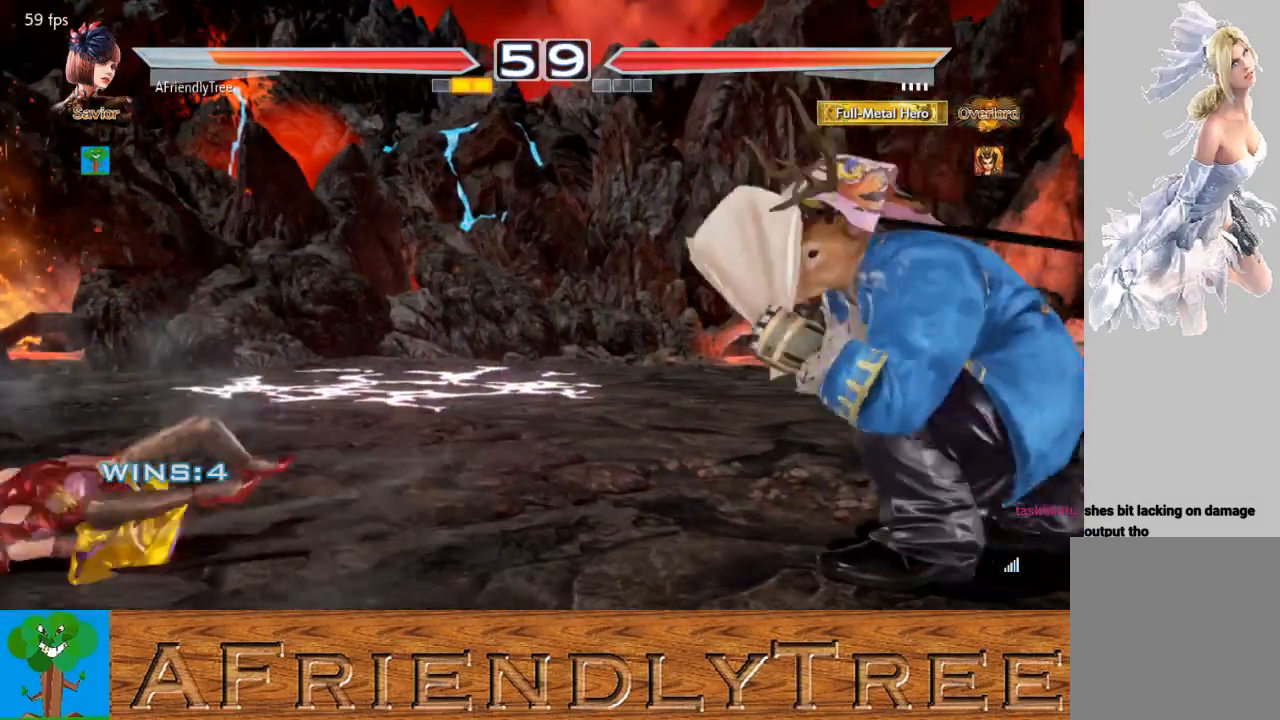
{"buttons": ["TRIANGLE"], "left_stick": "center", "events": [[67, "left_stick", "up"], [100, "TRIANGLE", "down"], [400, "left_stick", "center"]]}